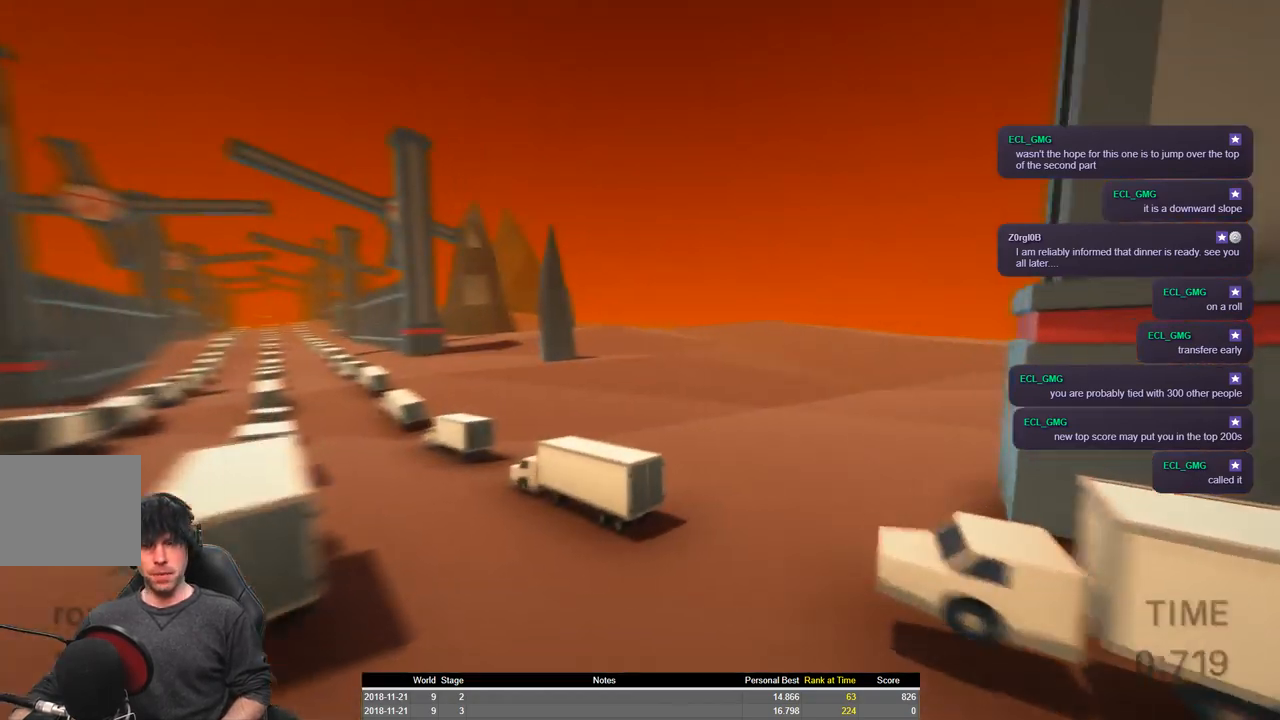
Gameplay with keyboard; each line is a JSON object with the keys held at the frame after it. "events" lists presses ("down") and releases ("up") of "a", "ctrl", "d", "e", "q", "s", "shift", "space" and "w" between this image and that frame as [ms after this image, input, new state], when the widget could be followed in between. No other keys are recorded. Mouse input is not recorded.
{"keys": ["a", "shift", "space", "w"], "events": [[84, "space", "down"]]}
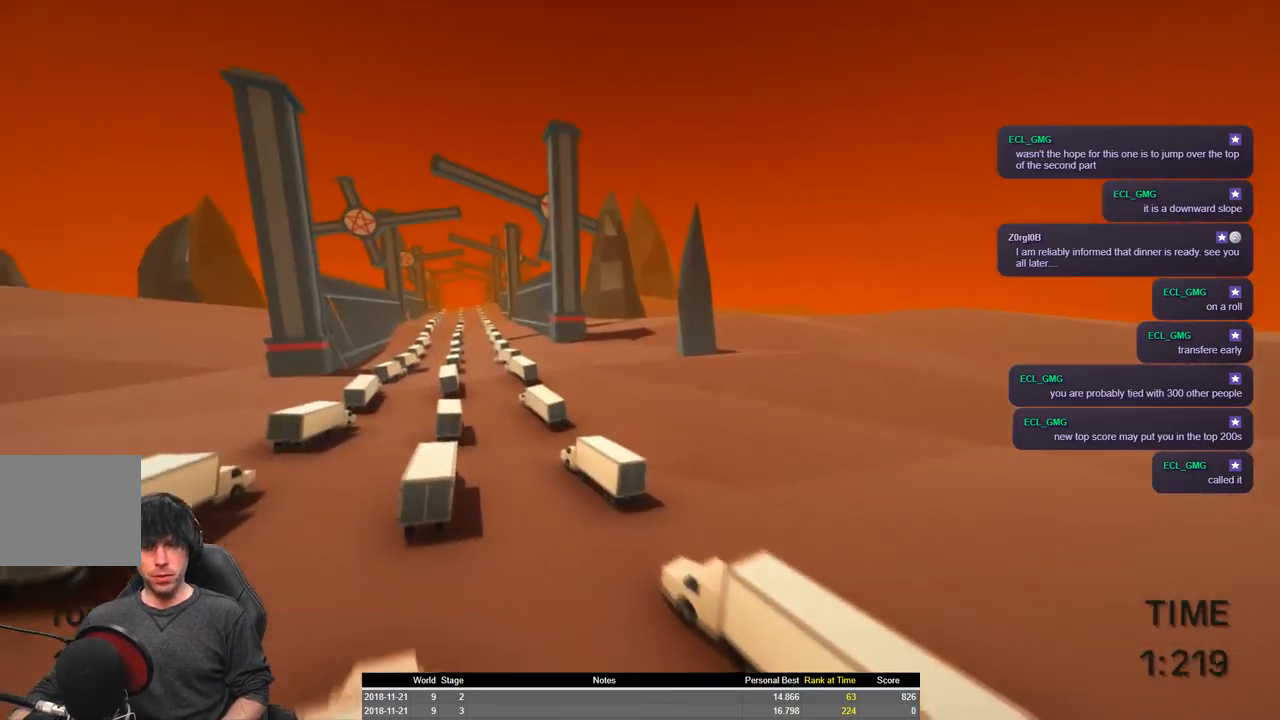
{"keys": ["a", "shift", "w"], "events": [[417, "space", "up"]]}
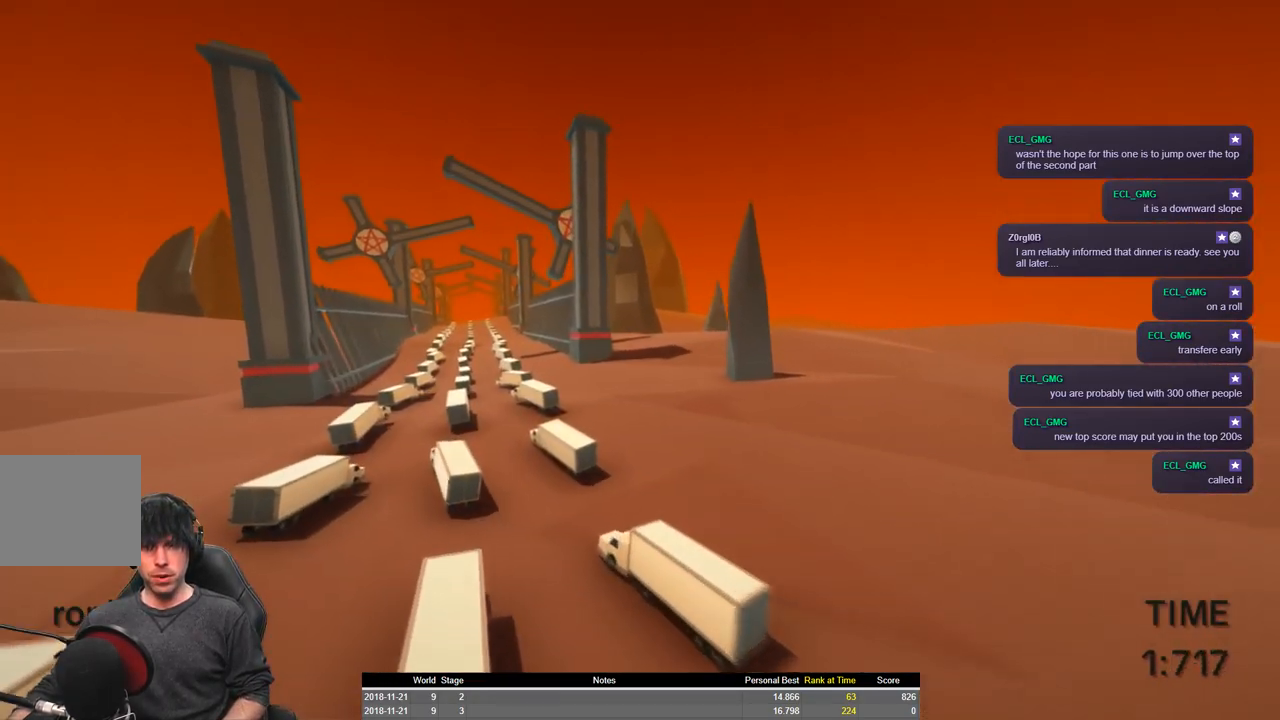
{"keys": [], "events": [[334, "a", "up"], [350, "shift", "up"], [350, "w", "up"]]}
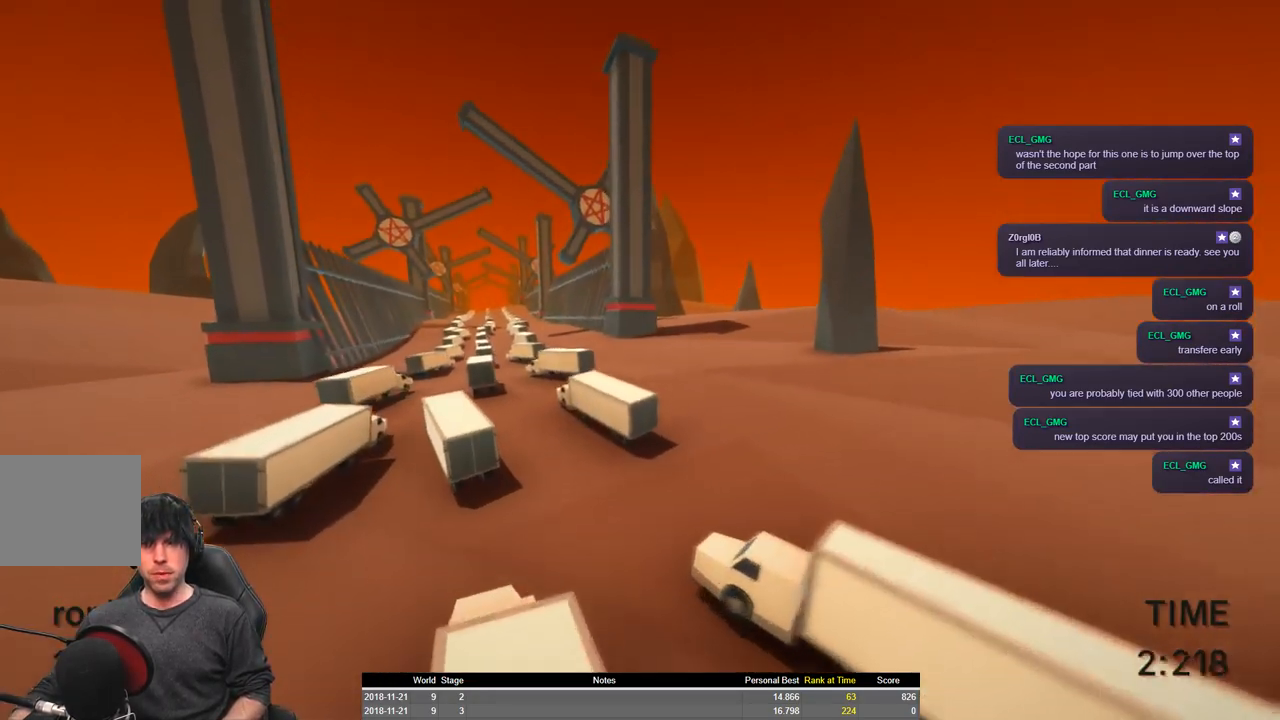
{"keys": ["a", "shift", "w"], "events": [[34, "shift", "down"], [84, "a", "down"], [84, "w", "down"]]}
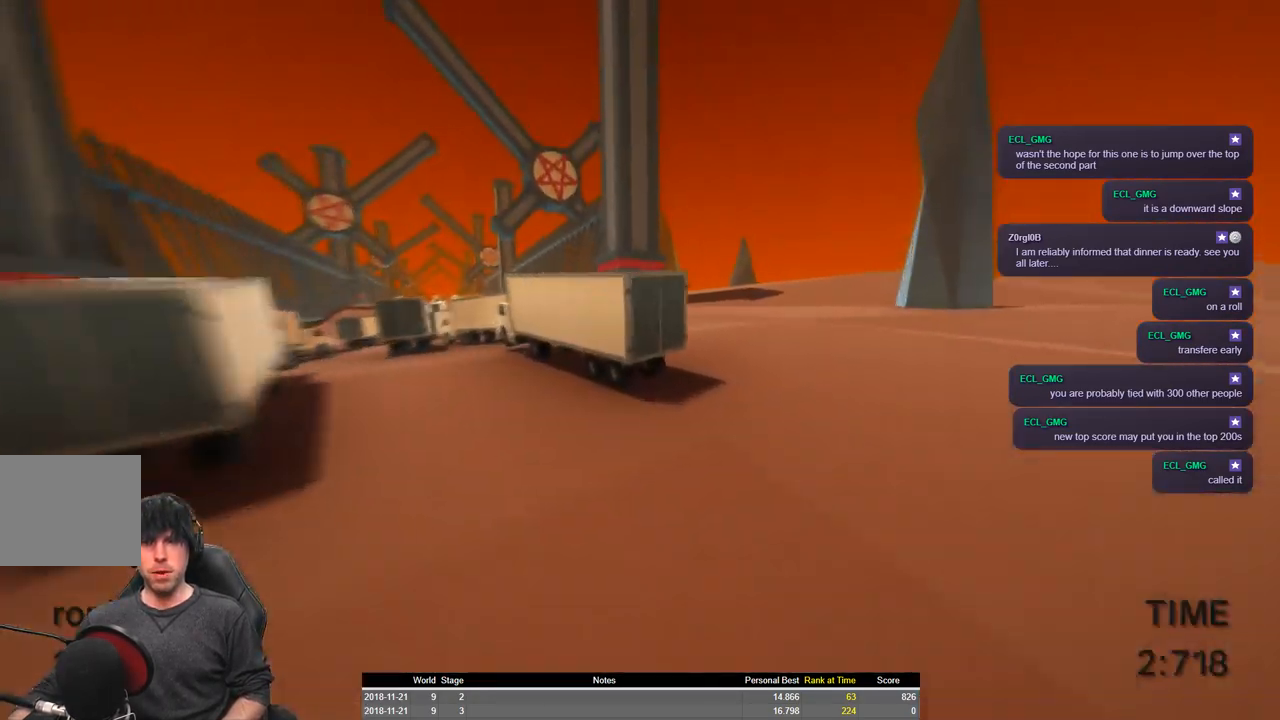
{"keys": ["a", "shift", "space", "w"], "events": [[50, "space", "down"]]}
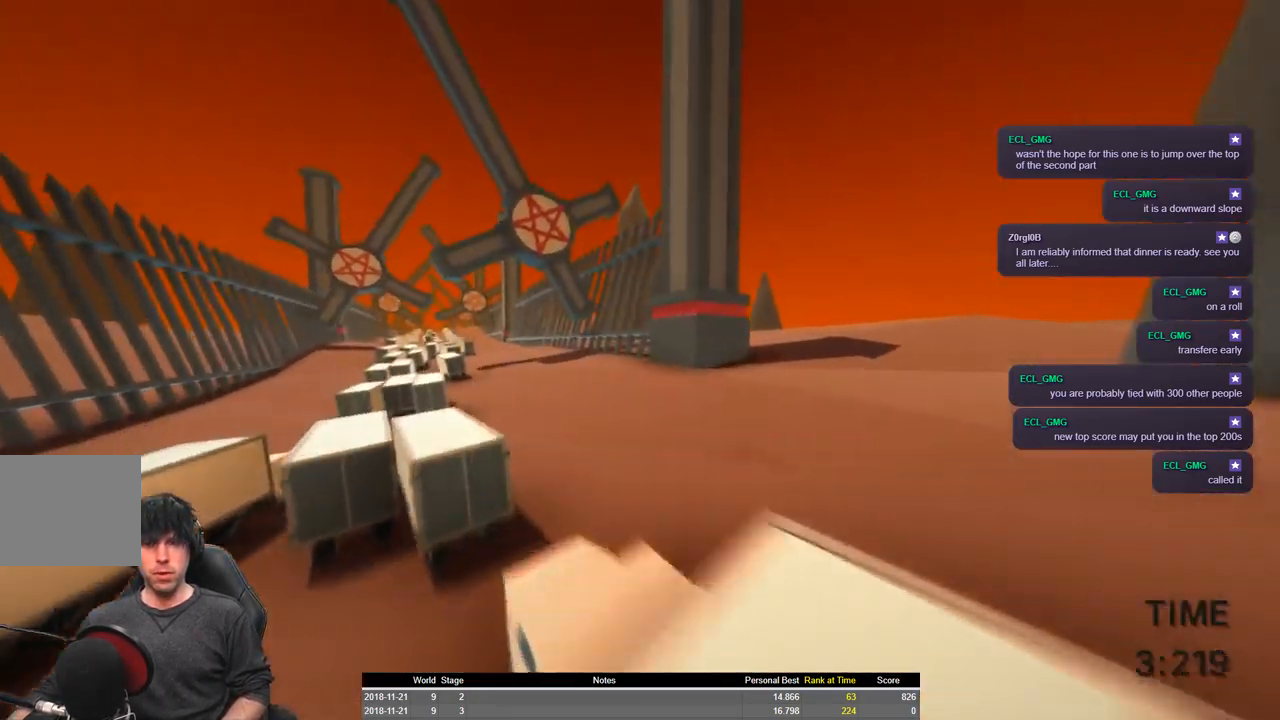
{"keys": ["a", "shift", "w"], "events": [[134, "space", "up"]]}
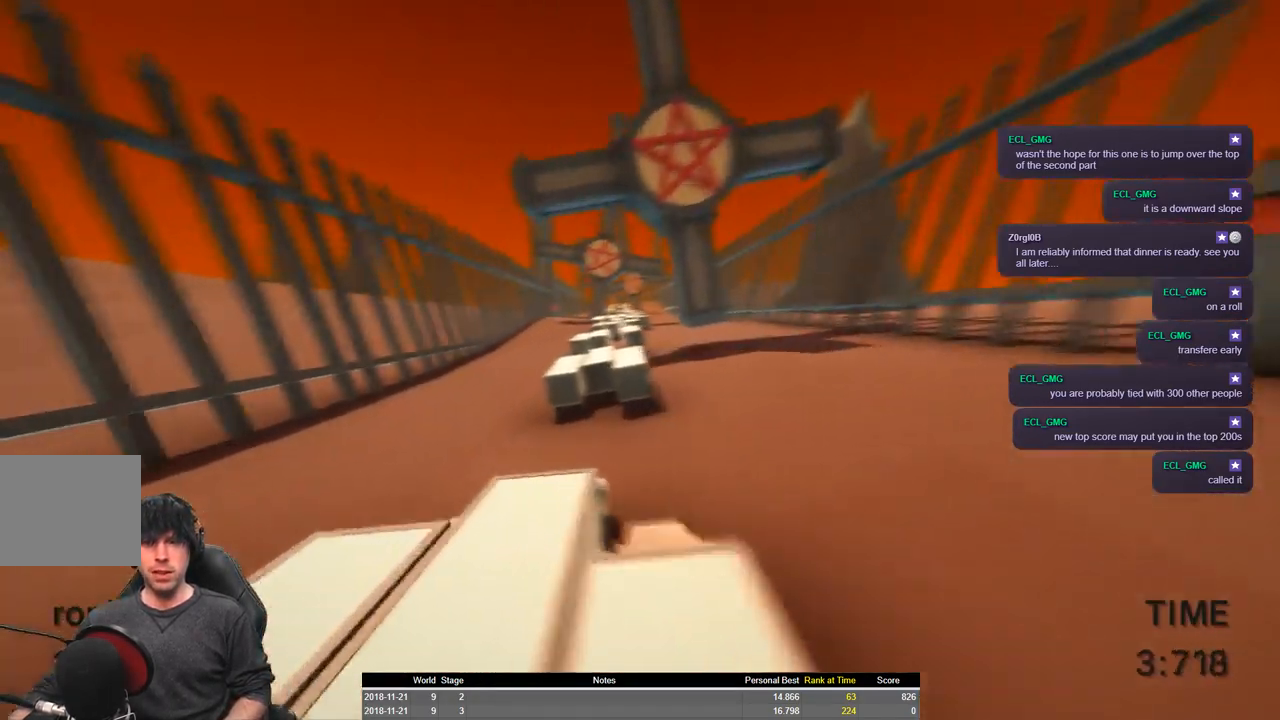
{"keys": ["a", "shift", "space", "w"], "events": [[484, "space", "down"]]}
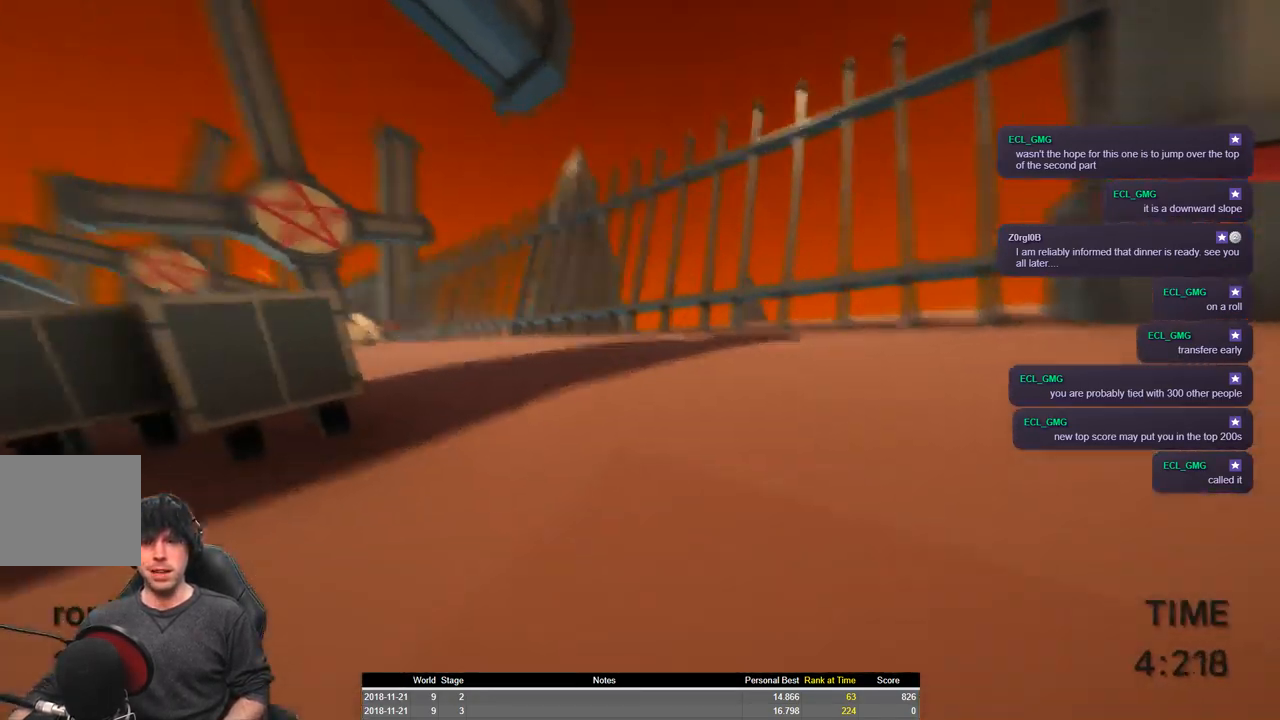
{"keys": ["a", "shift", "space", "w"], "events": []}
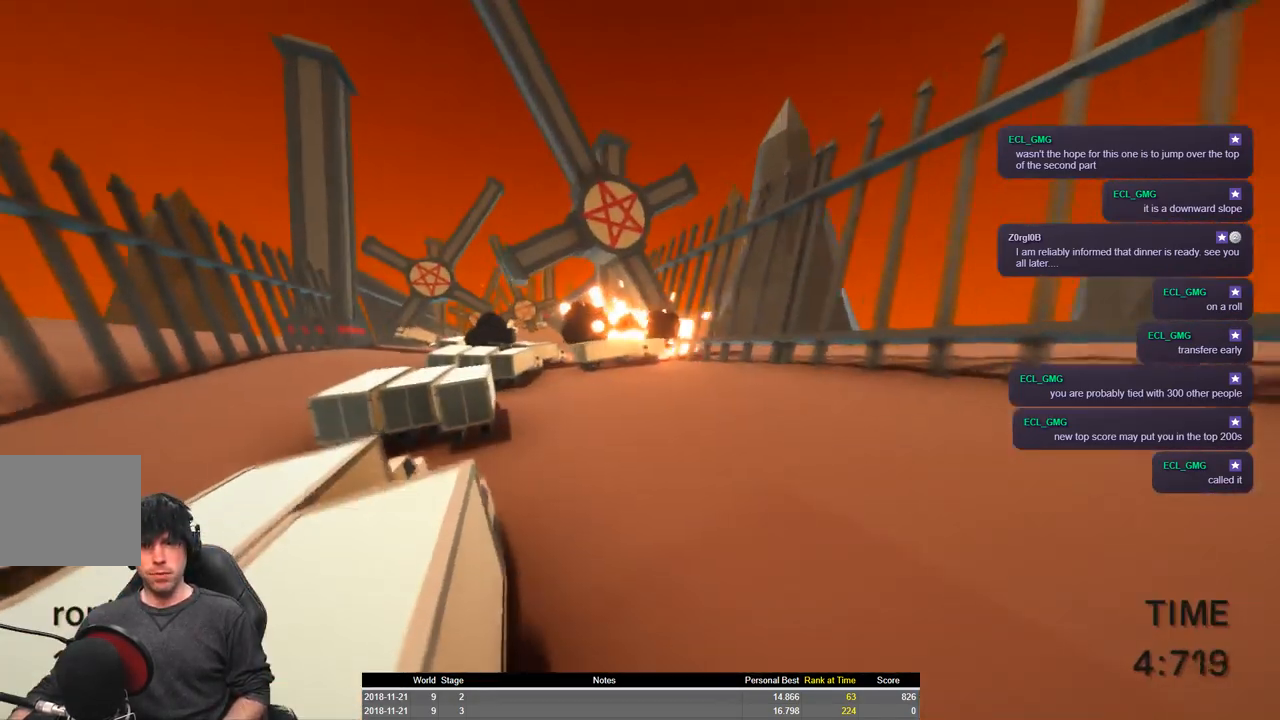
{"keys": ["a", "shift", "space", "w"], "events": []}
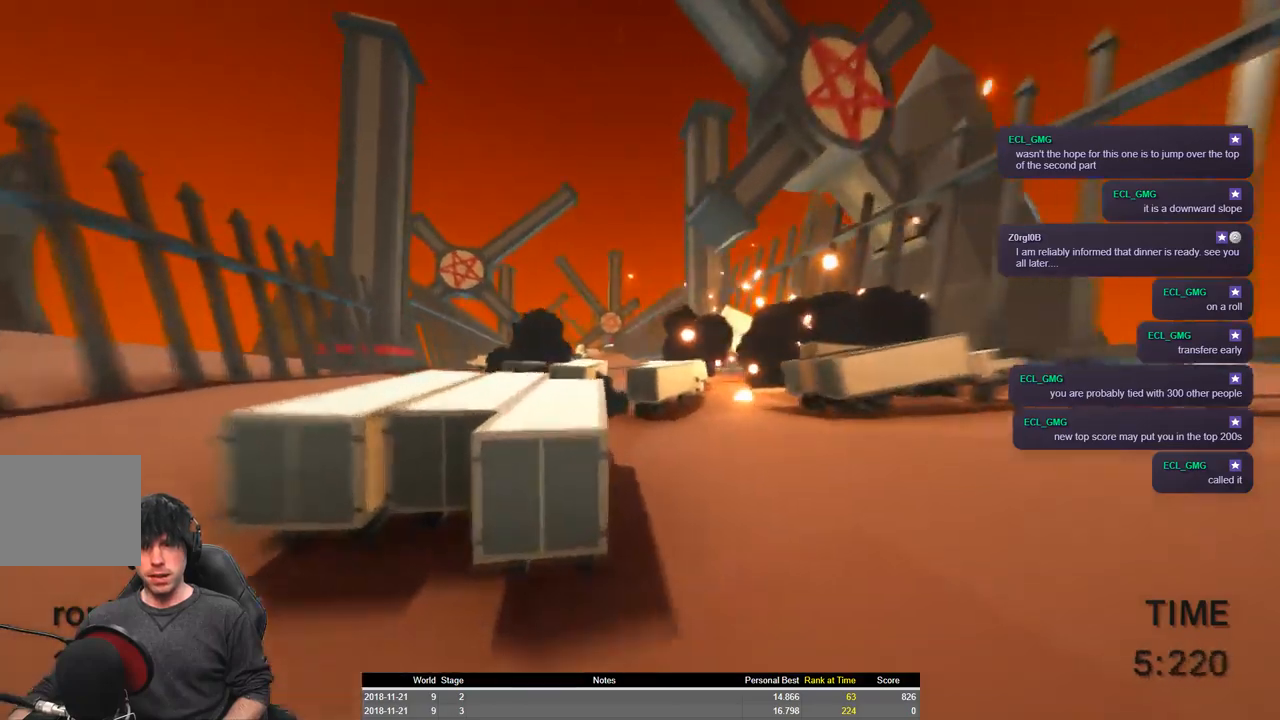
{"keys": ["a", "shift", "space", "w"], "events": []}
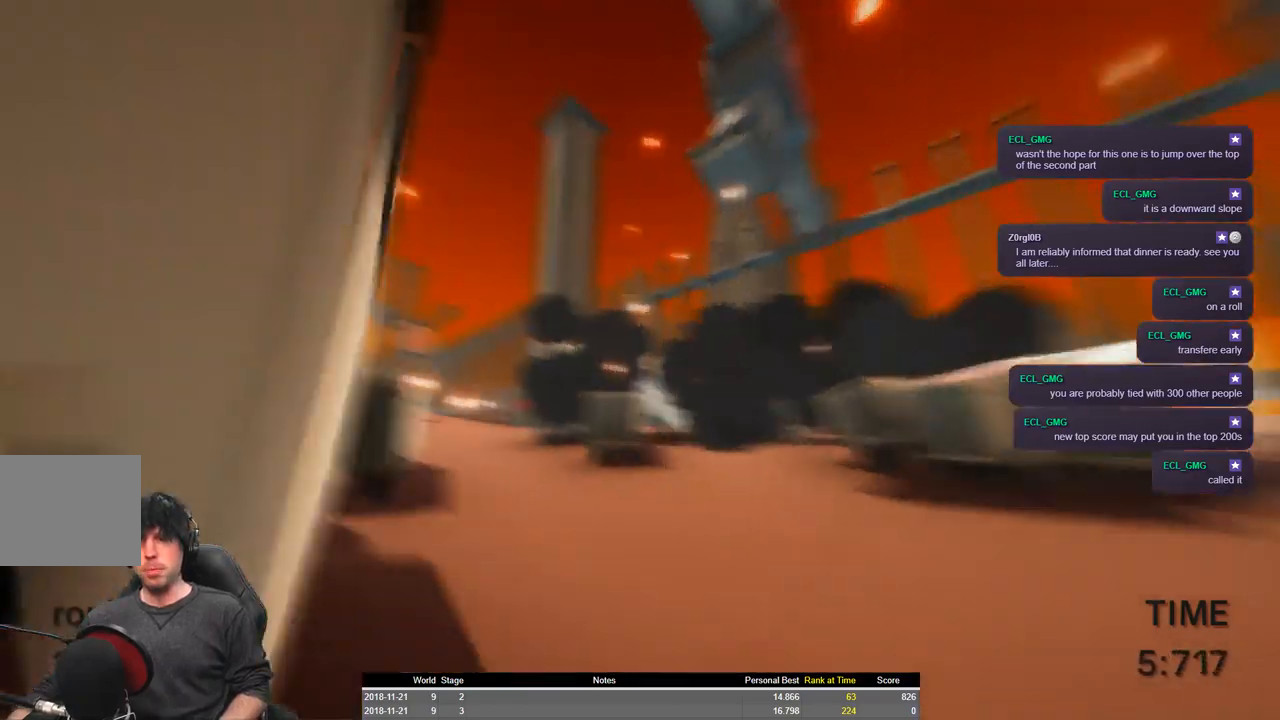
{"keys": ["a", "shift", "space", "w"], "events": []}
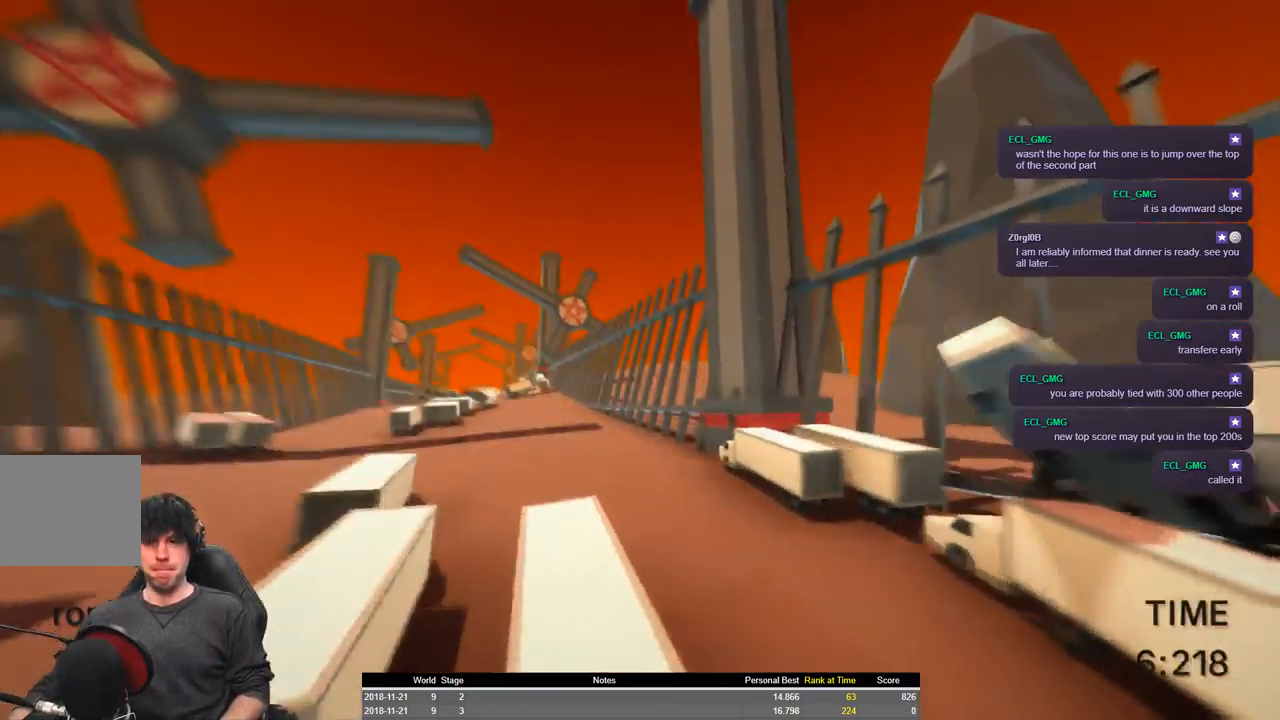
{"keys": ["a", "shift", "w"], "events": [[134, "space", "up"]]}
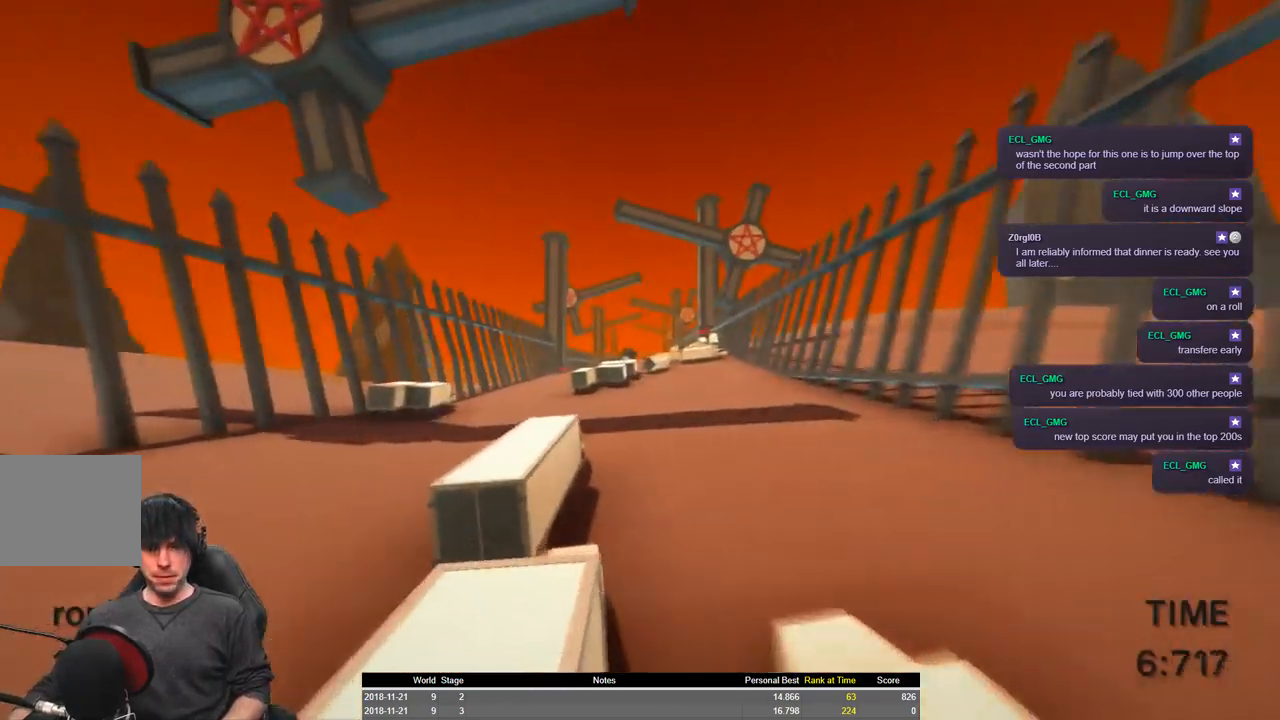
{"keys": ["shift", "w"], "events": [[34, "w", "up"], [67, "a", "up"], [67, "shift", "up"], [150, "shift", "down"], [217, "a", "down"], [267, "w", "down"], [417, "a", "up"]]}
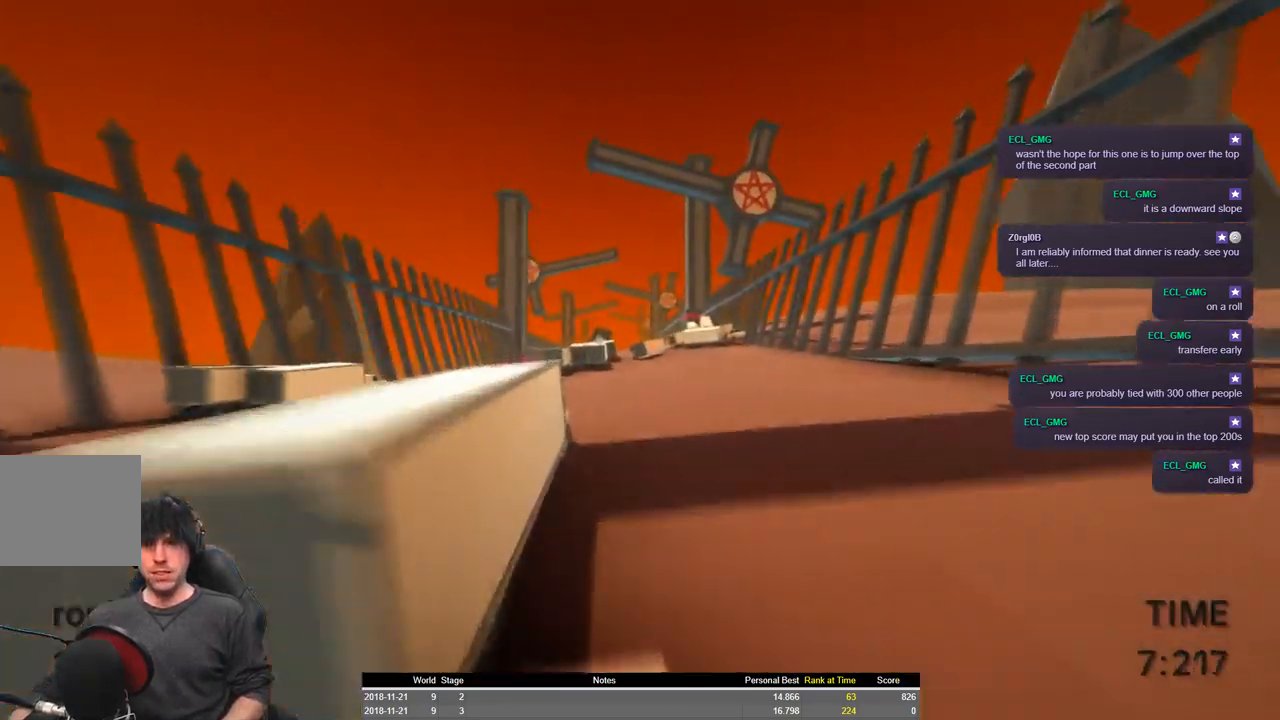
{"keys": ["a", "shift", "space", "w"], "events": [[150, "a", "down"], [267, "space", "down"]]}
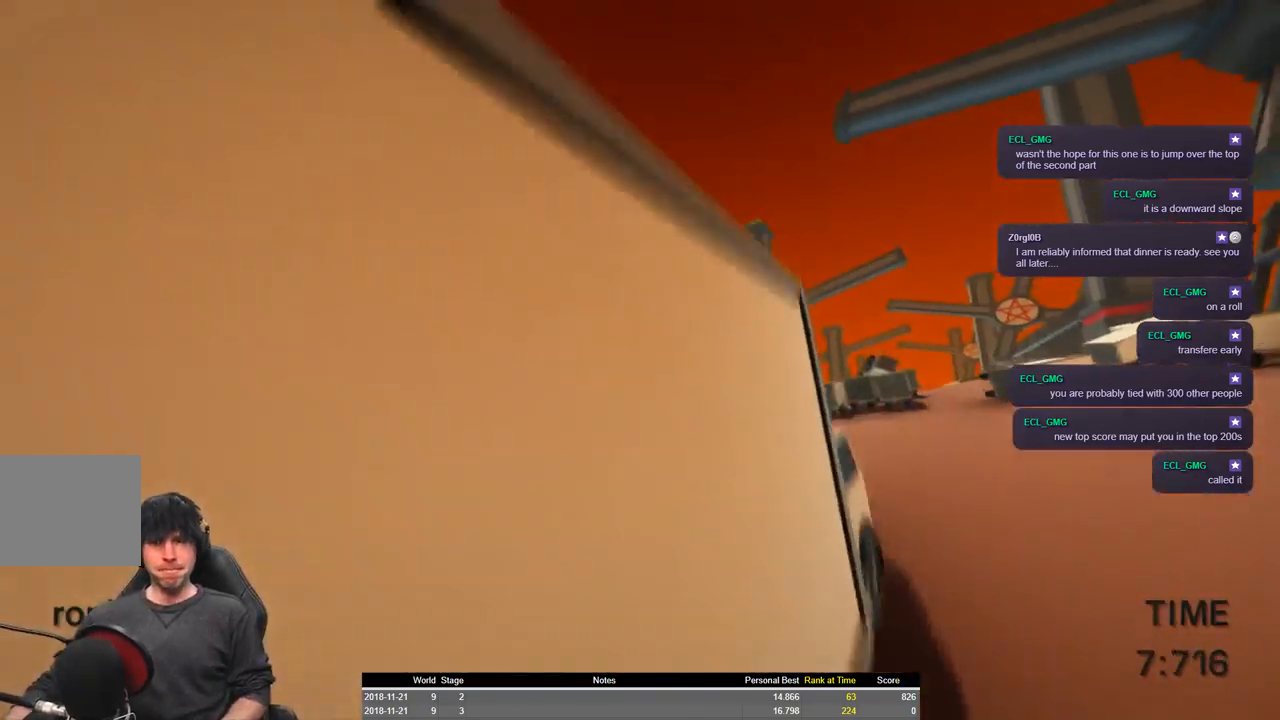
{"keys": ["a", "shift", "space", "w"], "events": []}
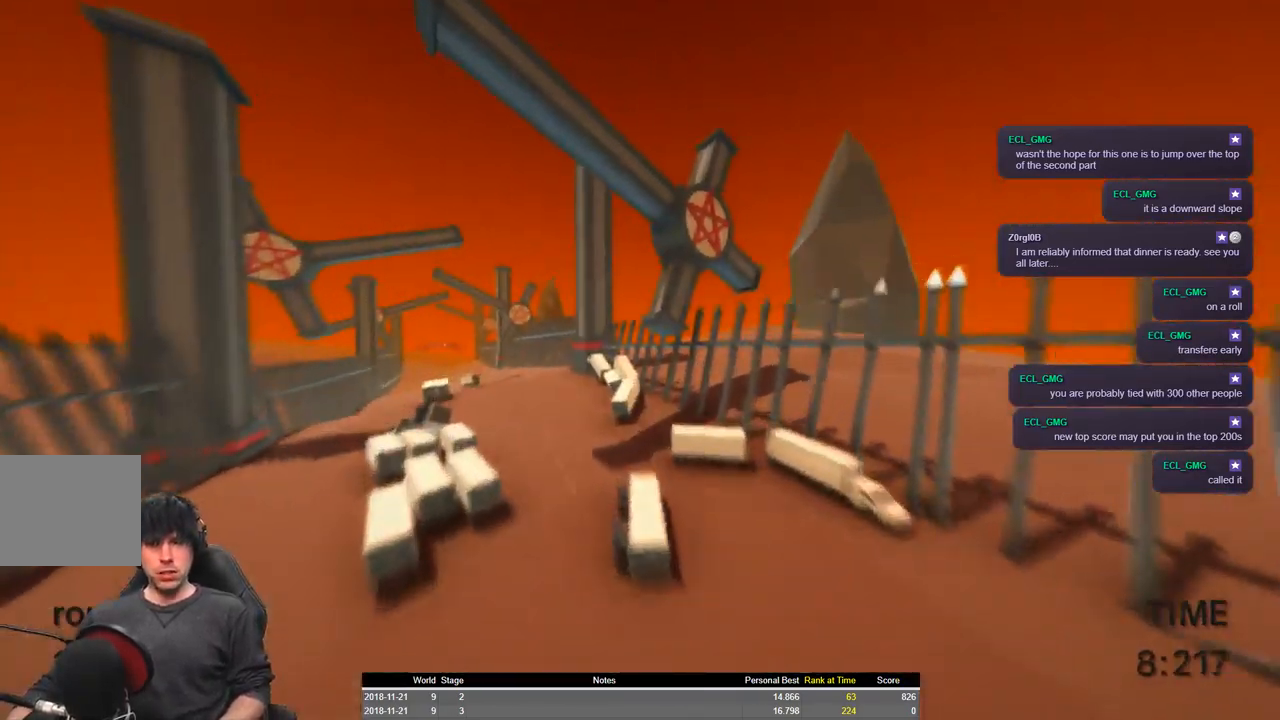
{"keys": ["a", "shift", "space", "w"], "events": []}
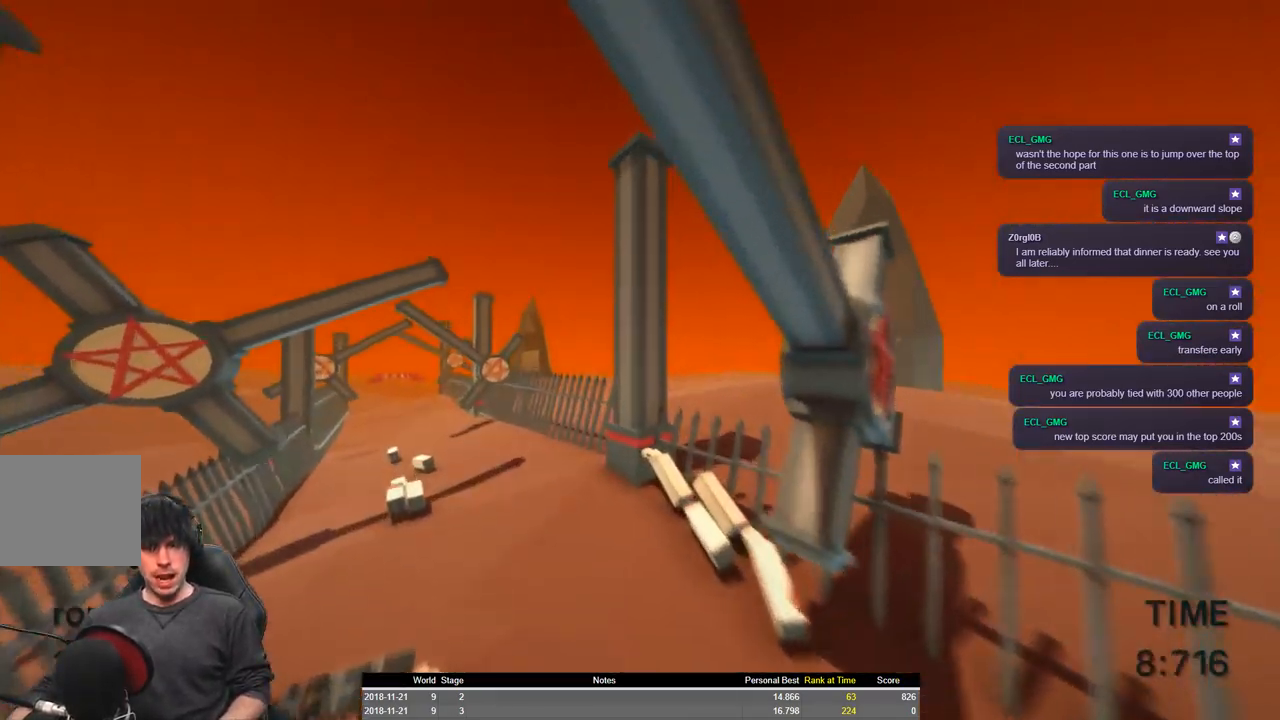
{"keys": ["a", "shift", "space", "w"], "events": []}
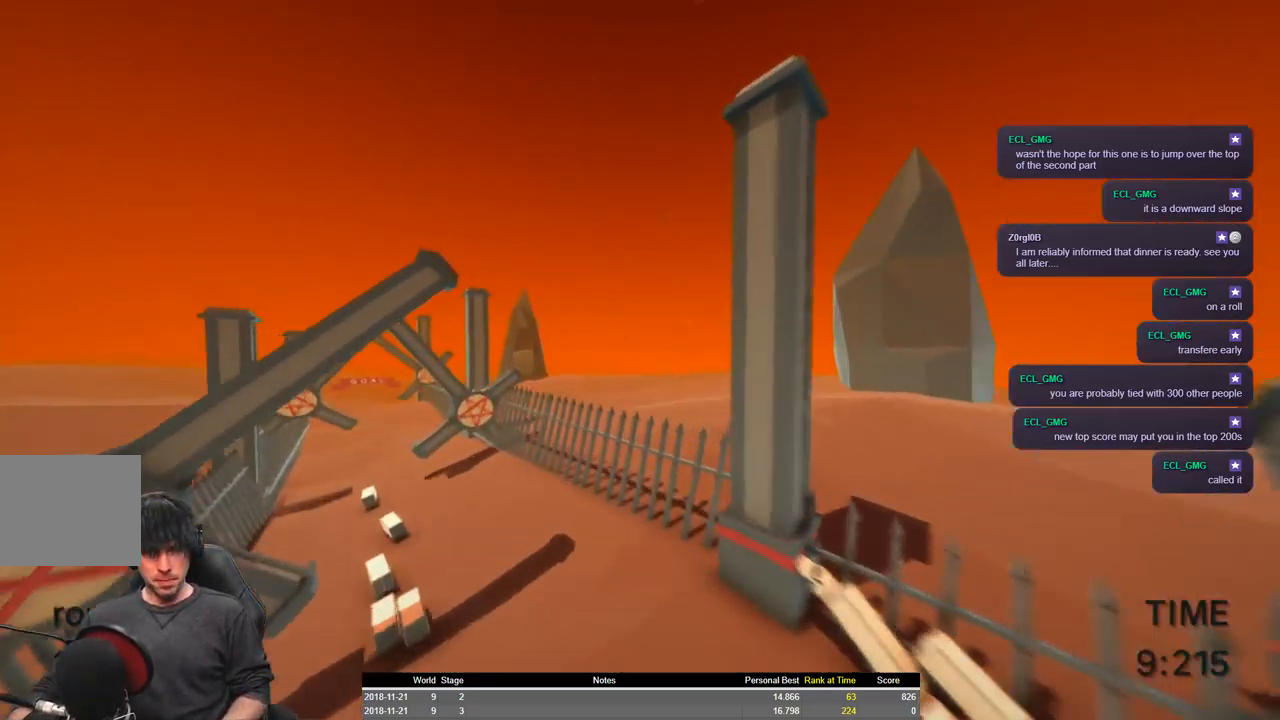
{"keys": ["a", "shift", "space", "w"], "events": [[50, "d", "down"], [400, "d", "up"]]}
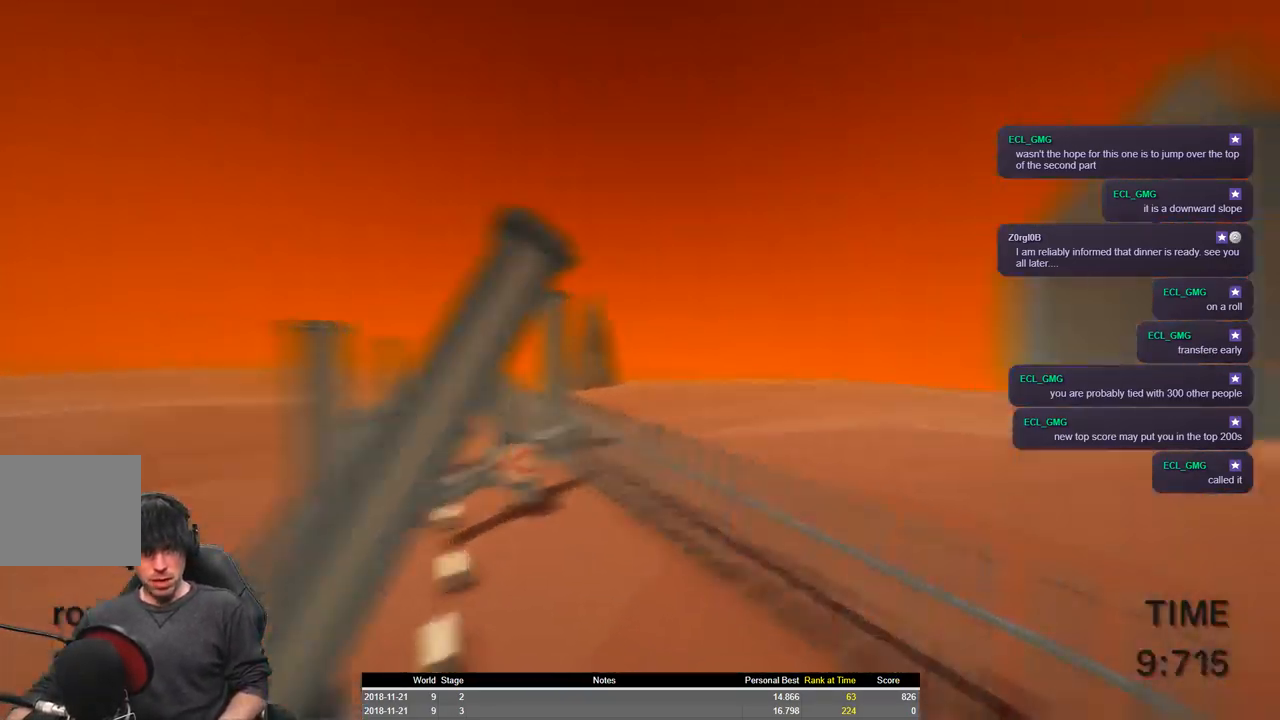
{"keys": ["a", "shift", "space", "w"], "events": []}
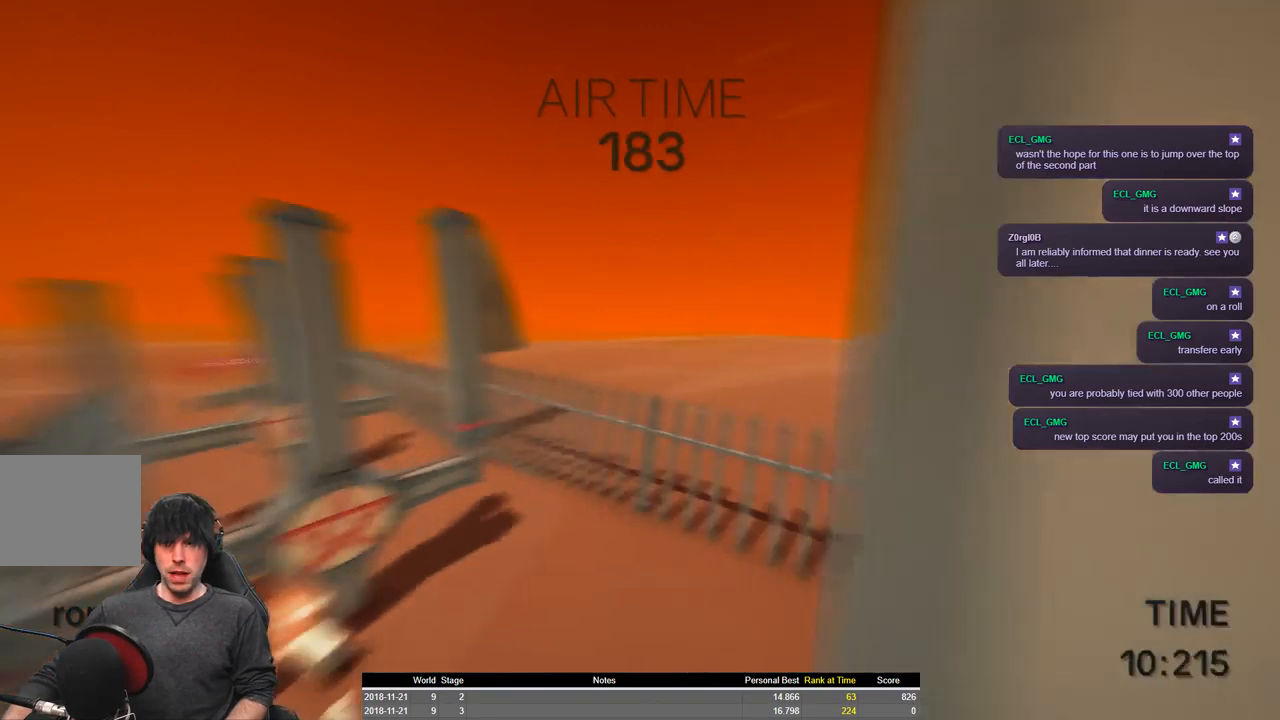
{"keys": ["a", "shift", "space", "w"], "events": [[67, "d", "down"], [200, "d", "up"]]}
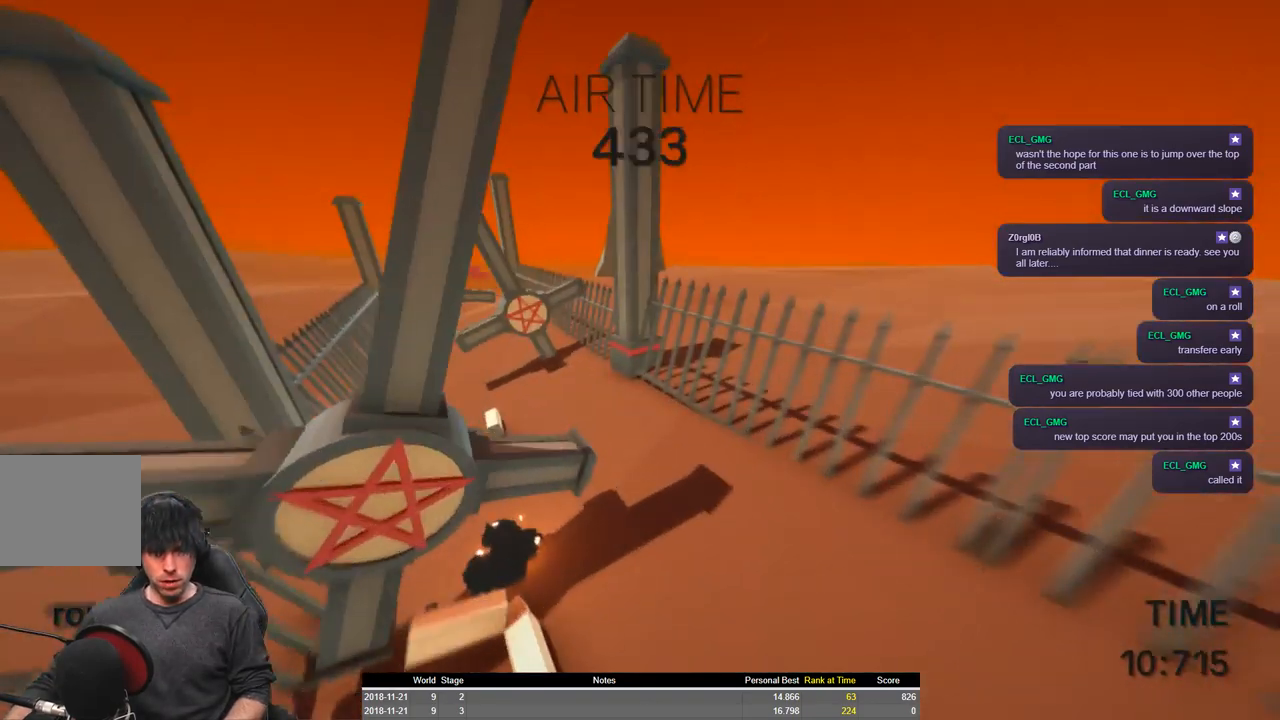
{"keys": ["a", "s", "shift"], "events": [[17, "d", "down"], [167, "d", "up"], [400, "w", "up"], [417, "space", "up"], [484, "s", "down"]]}
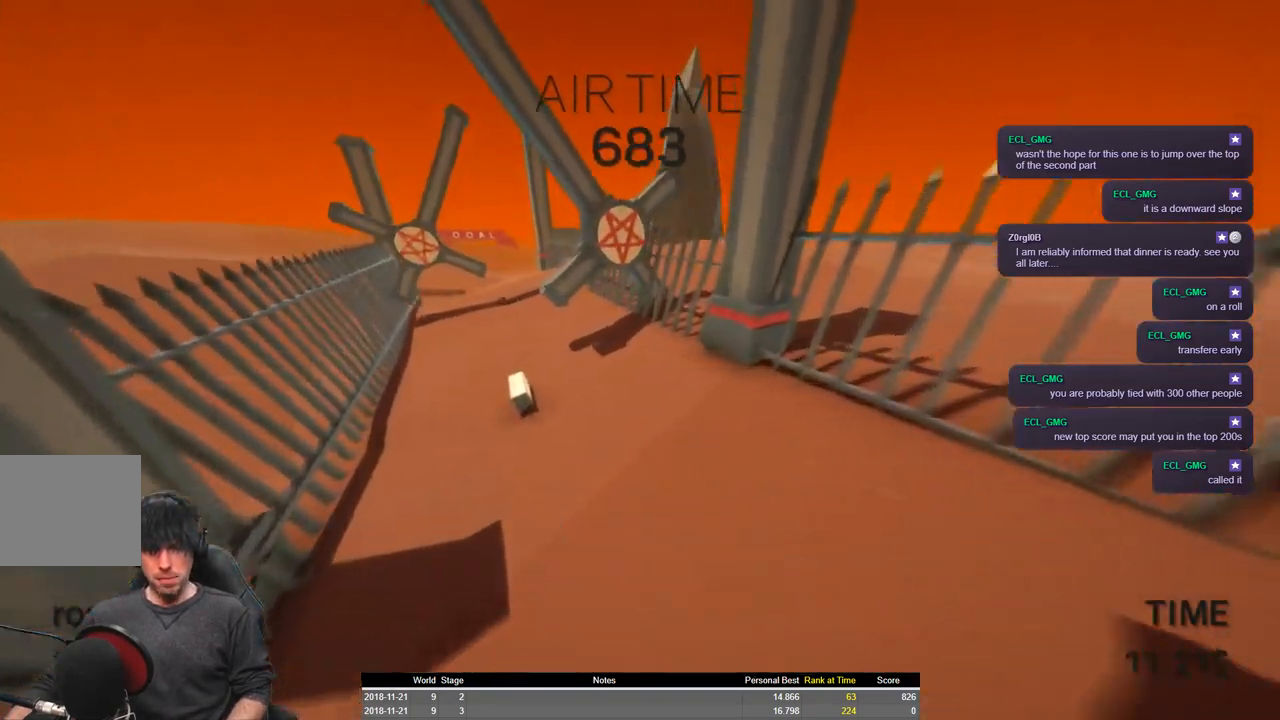
{"keys": ["d", "s", "shift", "space"], "events": [[200, "a", "up"], [217, "d", "down"], [334, "space", "down"]]}
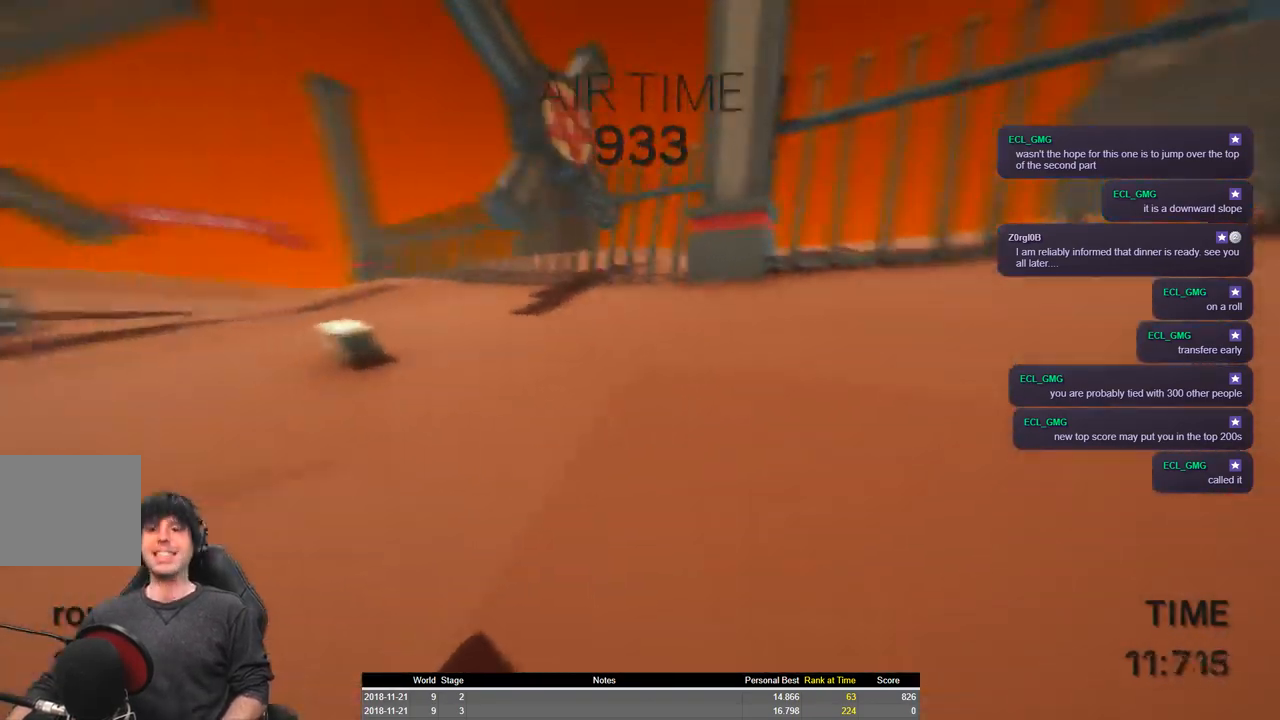
{"keys": [], "events": [[300, "s", "up"], [384, "d", "up"], [384, "space", "up"], [500, "shift", "up"]]}
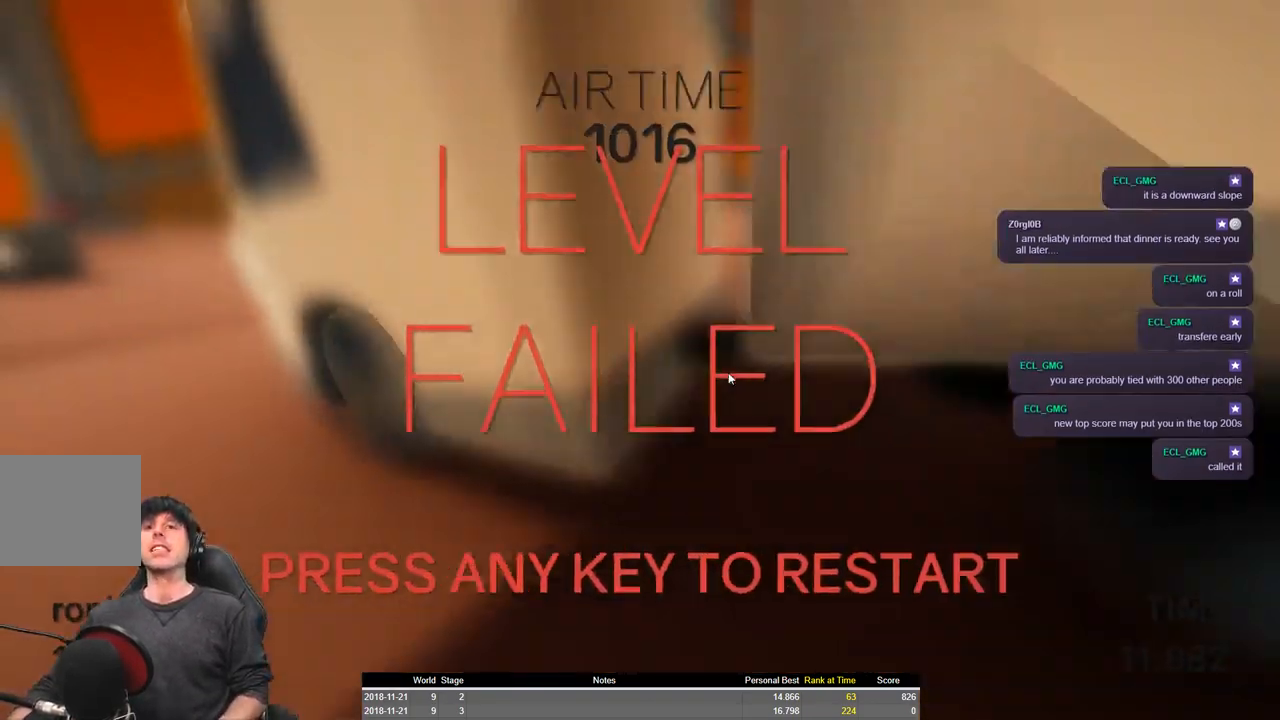
{"keys": [], "events": []}
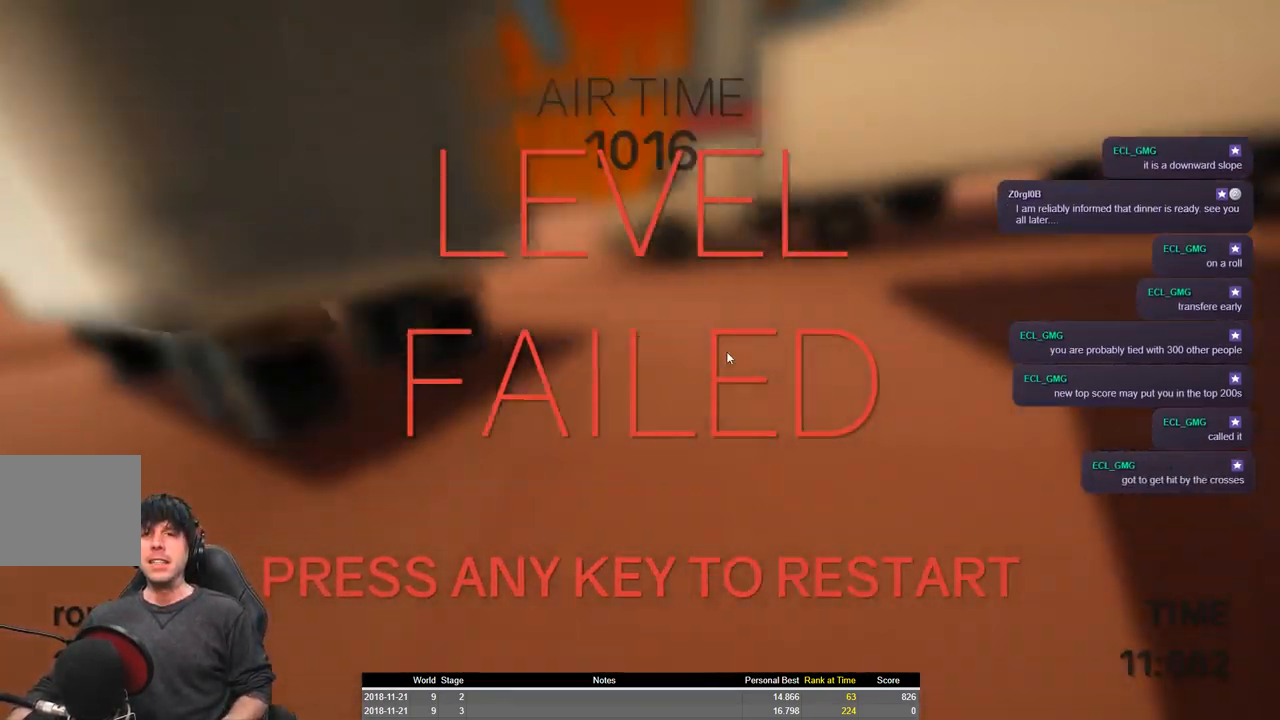
{"keys": [], "events": []}
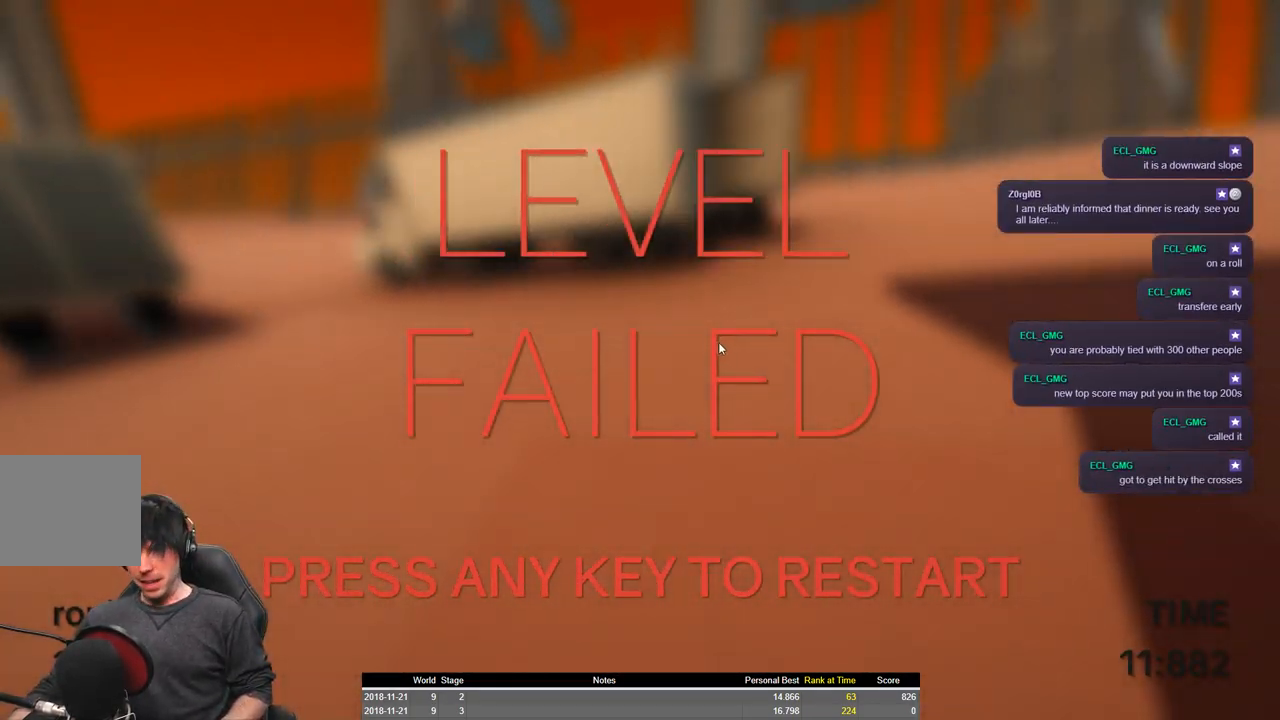
{"keys": ["a", "shift", "w"], "events": [[100, "shift", "down"], [100, "w", "down"], [217, "a", "down"]]}
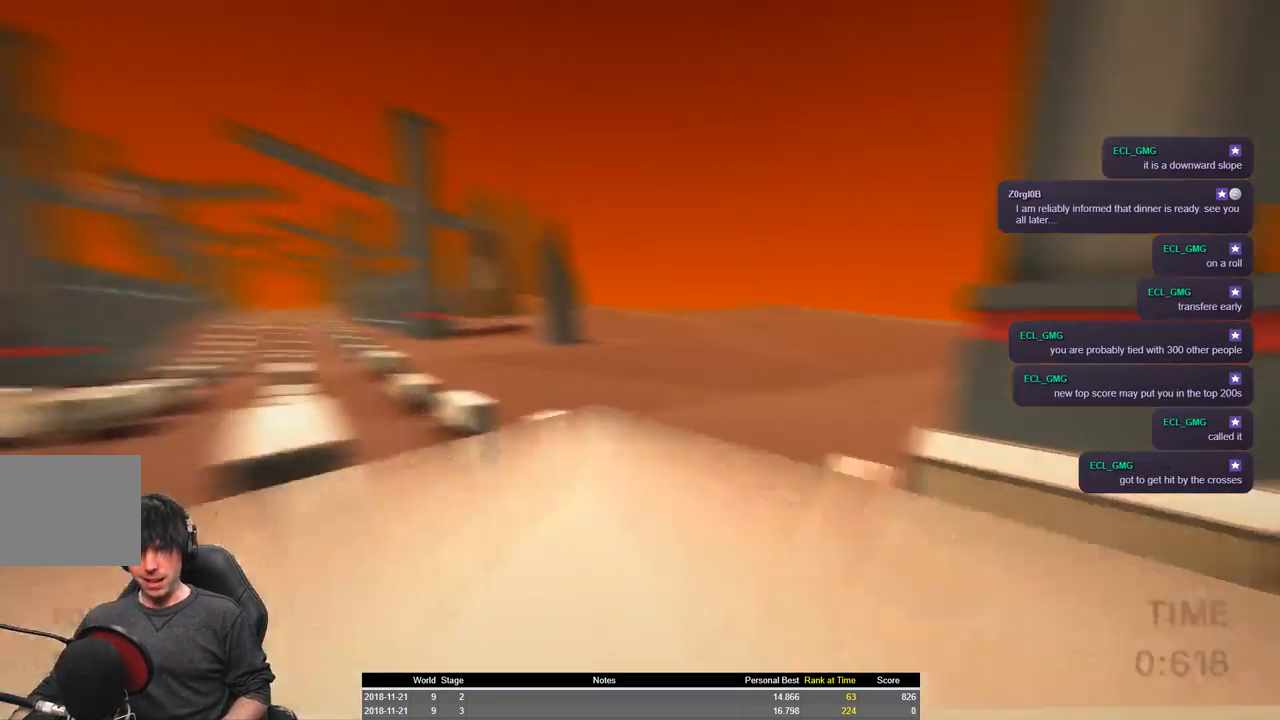
{"keys": ["a", "shift", "space", "w"], "events": [[200, "space", "down"]]}
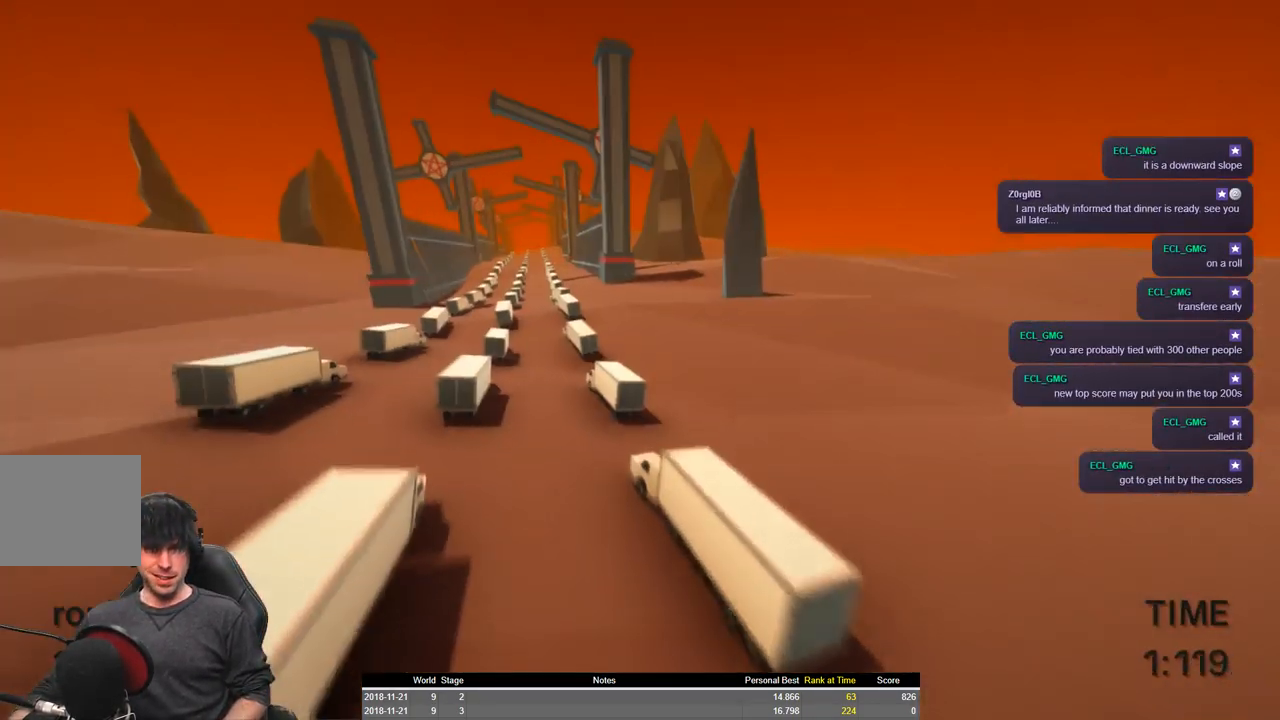
{"keys": ["a", "shift", "space", "w"], "events": []}